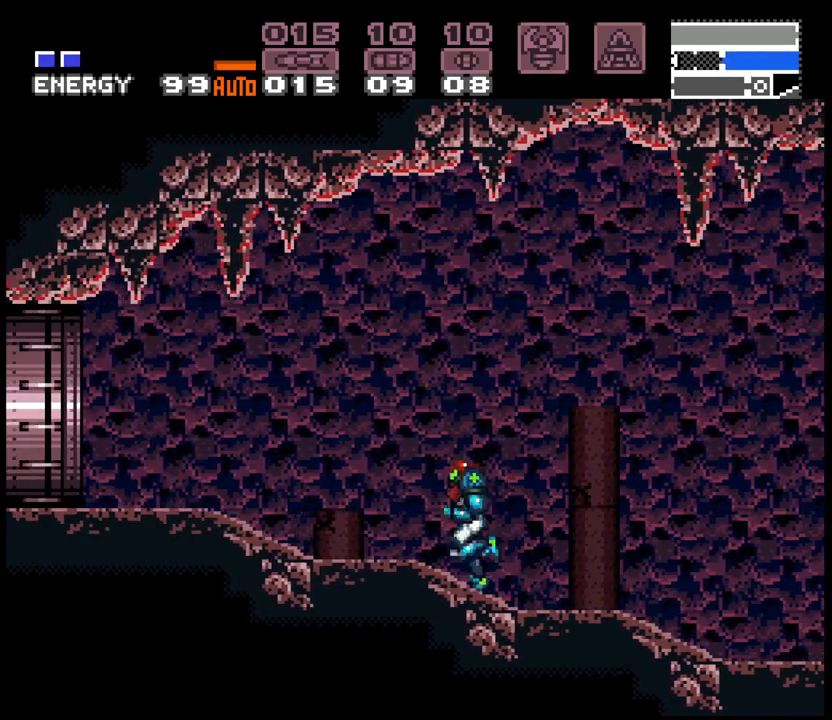
Gameplay with a controller (Nintendo layout); each line is a JSON object with the inputs held at the frame after it (dt_ms = milliseconds from this image to that frame). "events" lists button and stick changes between this image and that frame as [ms after this image, input, new state], when the widget could be followed in between. Not read: L3 R3 START.
{"dt_ms": 500, "buttons": ["A", "B", "DPAD_LEFT"], "events": [[383, "B", "down"]]}
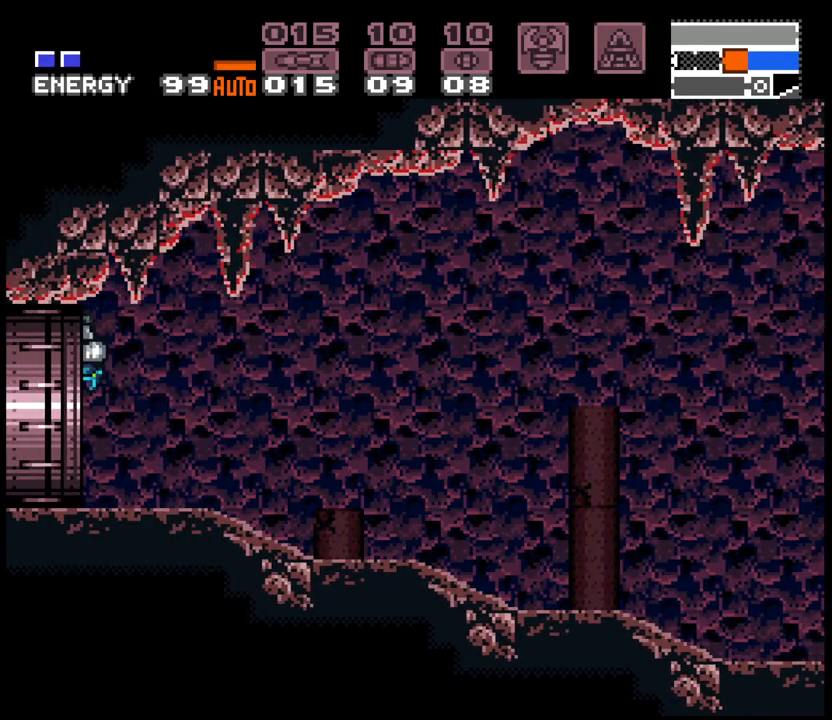
{"dt_ms": 500, "buttons": ["A", "X"], "events": [[83, "B", "up"], [133, "DPAD_LEFT", "up"], [233, "A", "up"], [283, "A", "down"], [350, "X", "down"]]}
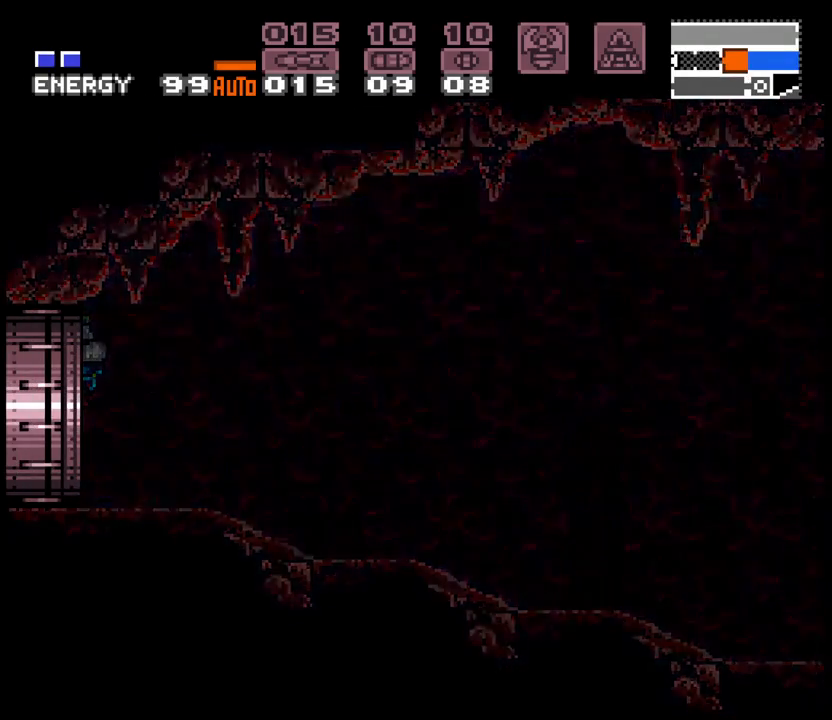
{"dt_ms": 500, "buttons": ["A", "X", "DPAD_LEFT"], "events": [[483, "DPAD_LEFT", "down"]]}
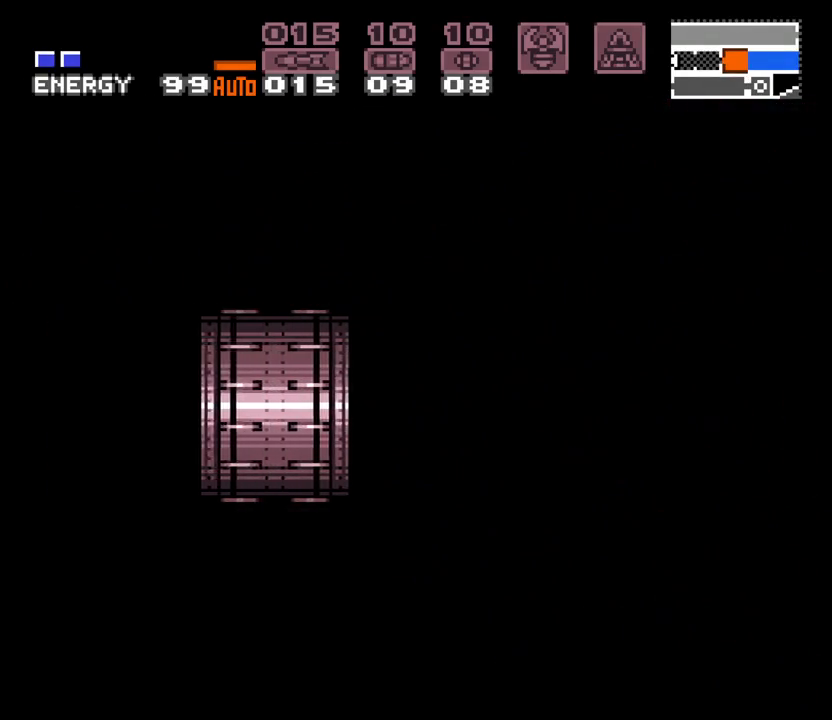
{"dt_ms": 500, "buttons": ["A", "X", "L1", "DPAD_LEFT"], "events": [[167, "L1", "down"]]}
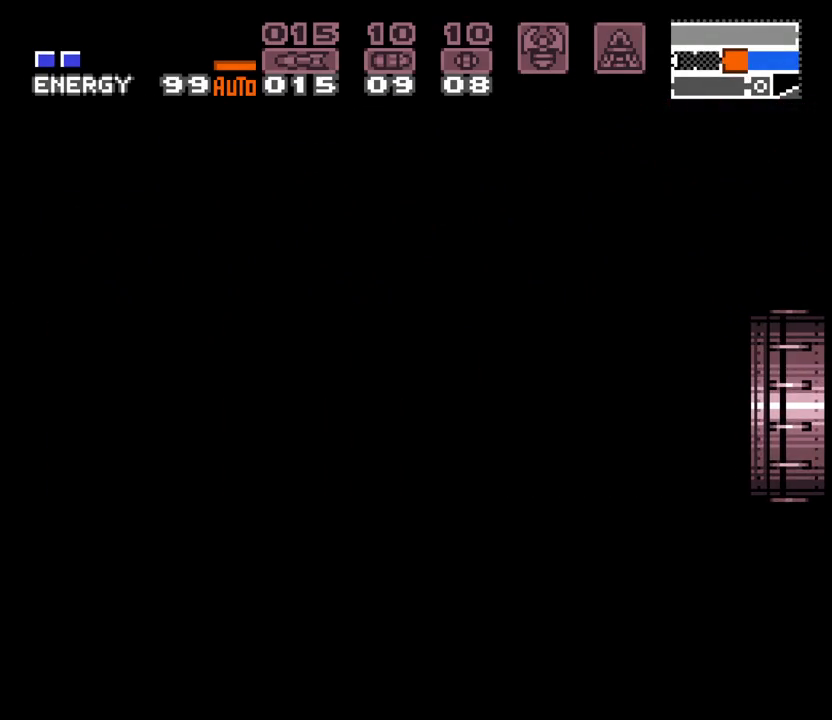
{"dt_ms": 500, "buttons": ["A", "X", "L1", "DPAD_LEFT"], "events": []}
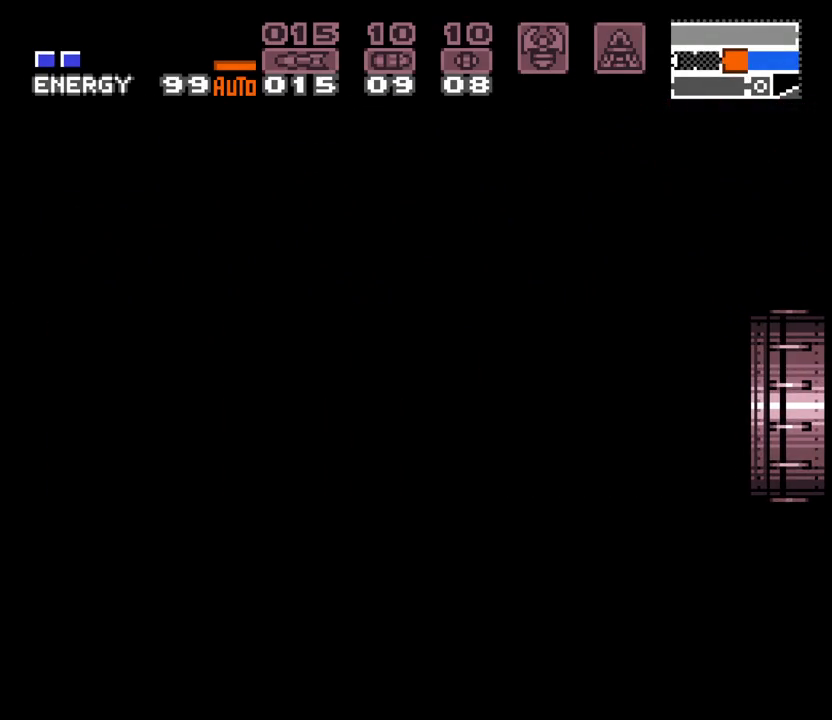
{"dt_ms": 500, "buttons": ["A", "X", "L1", "DPAD_LEFT"], "events": []}
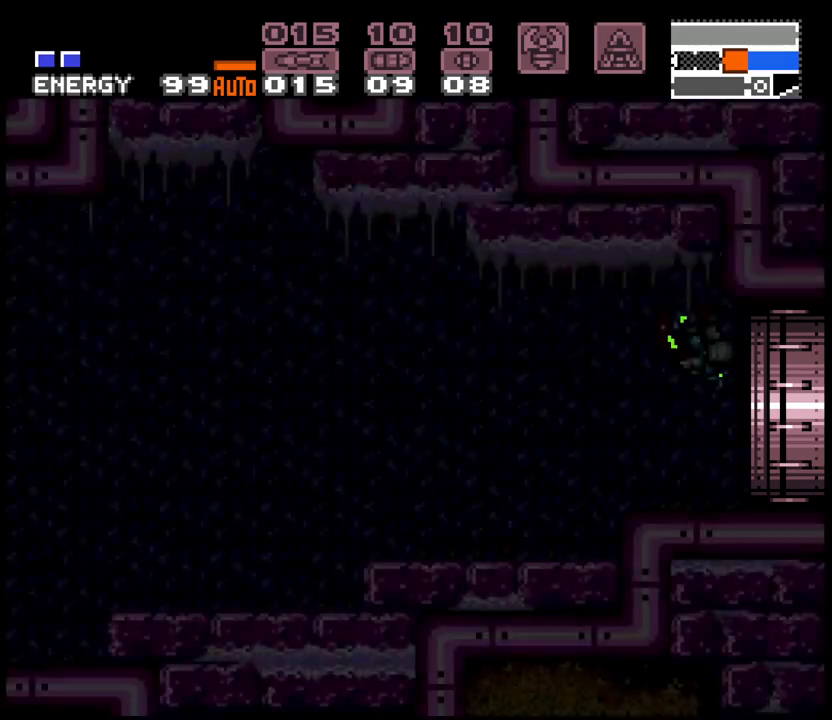
{"dt_ms": 500, "buttons": ["A", "X", "L1", "DPAD_LEFT"], "events": []}
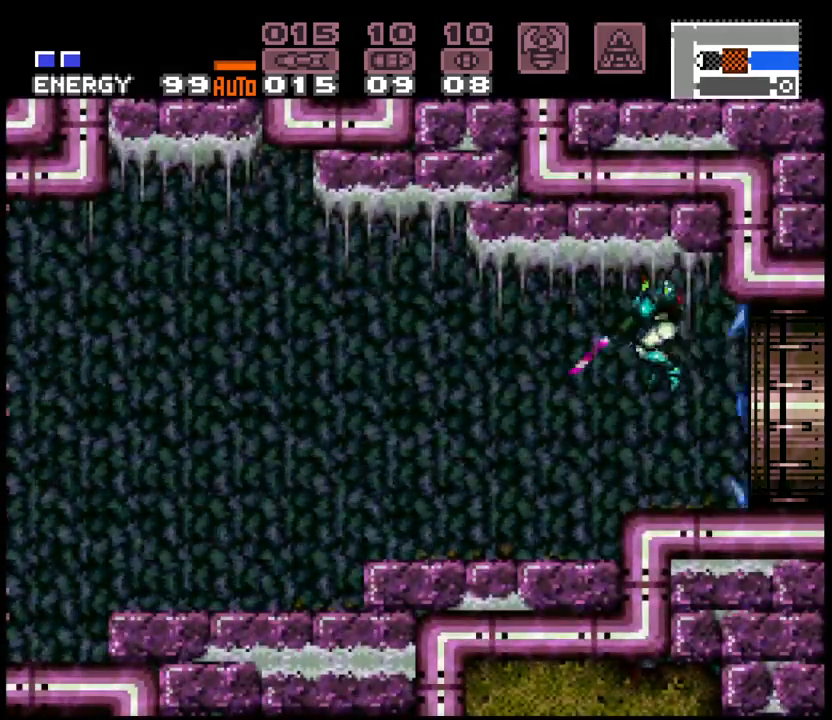
{"dt_ms": 500, "buttons": ["A", "X", "L1", "DPAD_LEFT"], "events": []}
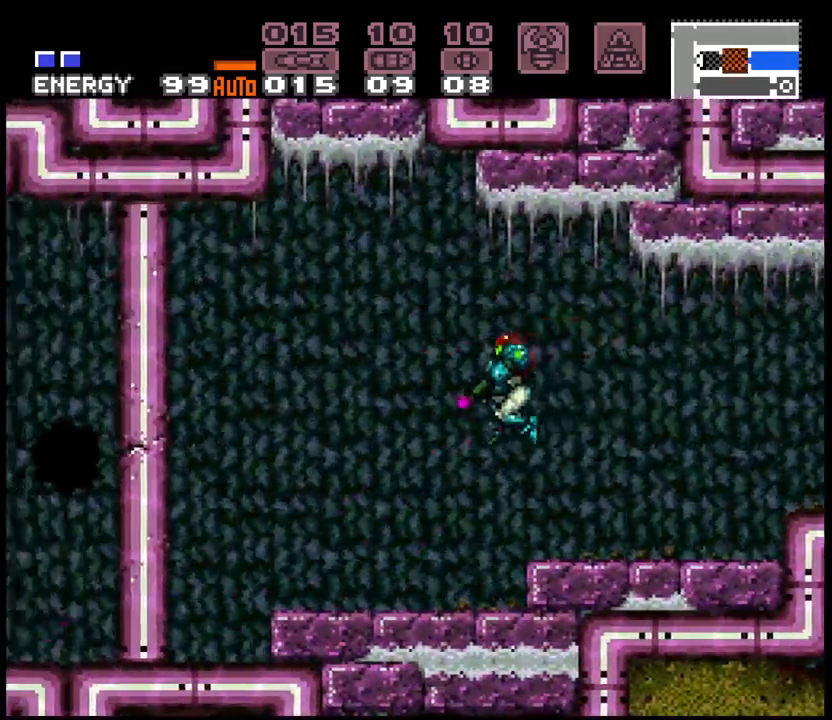
{"dt_ms": 500, "buttons": ["A", "X", "L1", "DPAD_LEFT"], "events": []}
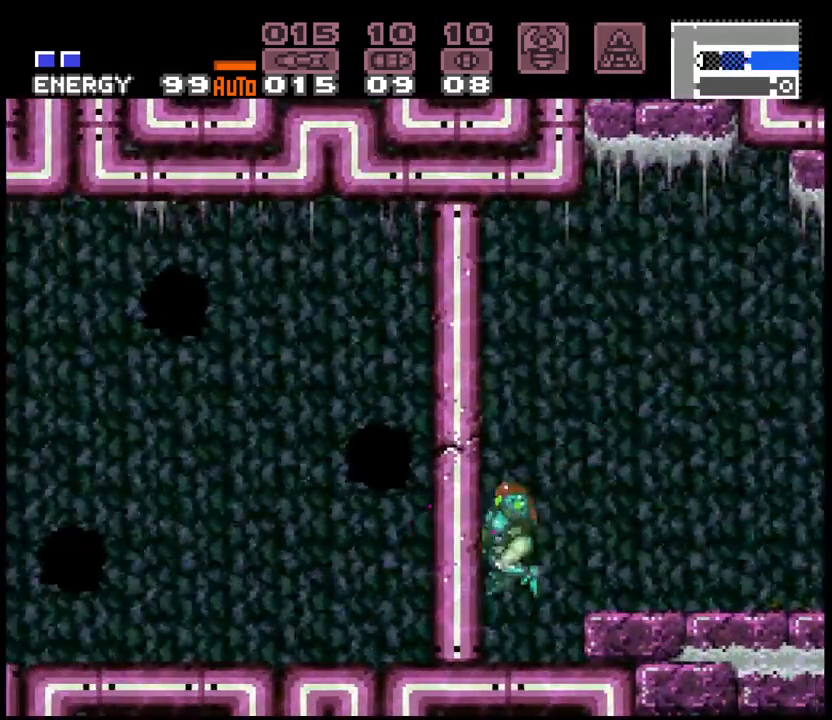
{"dt_ms": 500, "buttons": ["X", "R1"], "events": [[150, "L1", "up"], [167, "DPAD_LEFT", "up"], [283, "R1", "down"], [350, "A", "up"]]}
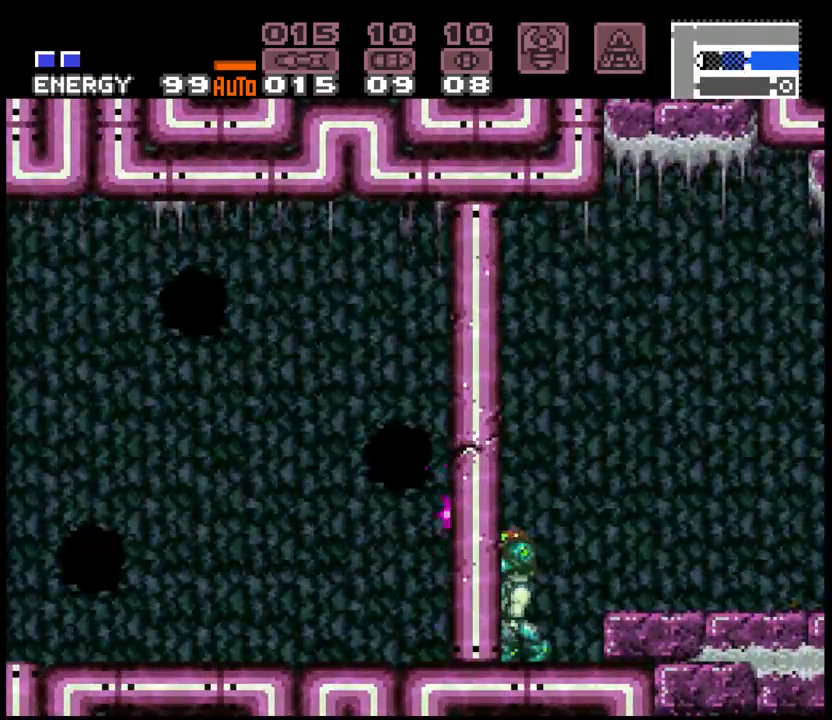
{"dt_ms": 500, "buttons": ["X", "R1"], "events": []}
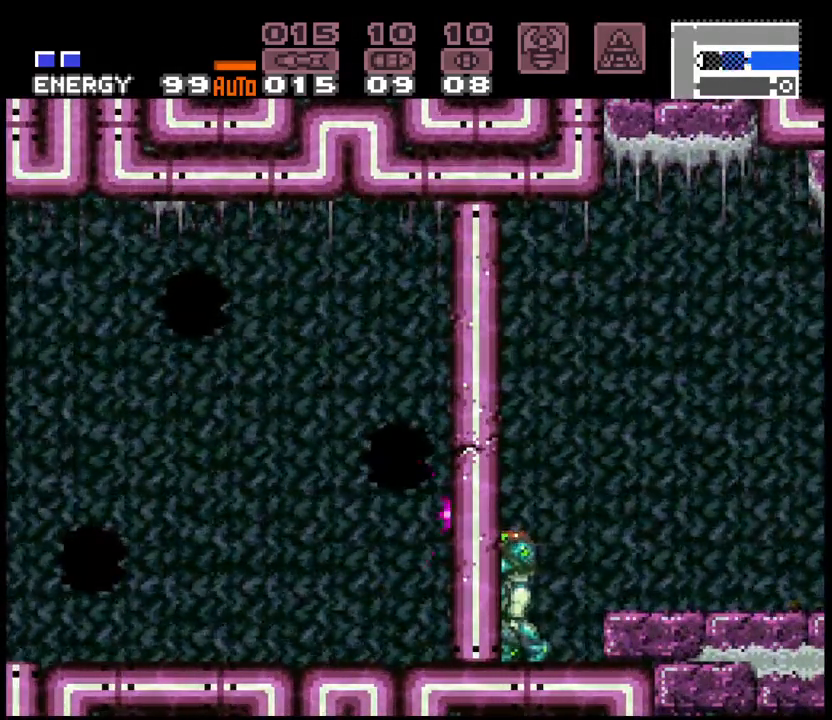
{"dt_ms": 500, "buttons": ["X", "R1"], "events": [[50, "DPAD_RIGHT", "down"], [467, "DPAD_RIGHT", "up"]]}
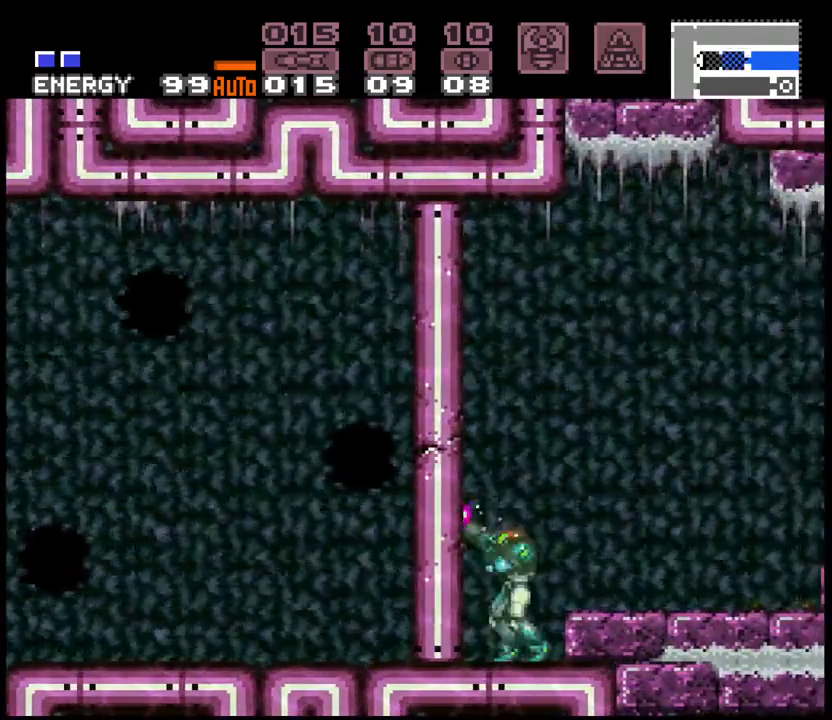
{"dt_ms": 1000, "buttons": ["B", "X", "DPAD_LEFT"], "events": [[200, "R1", "up"], [317, "B", "down"], [1000, "DPAD_LEFT", "down"]]}
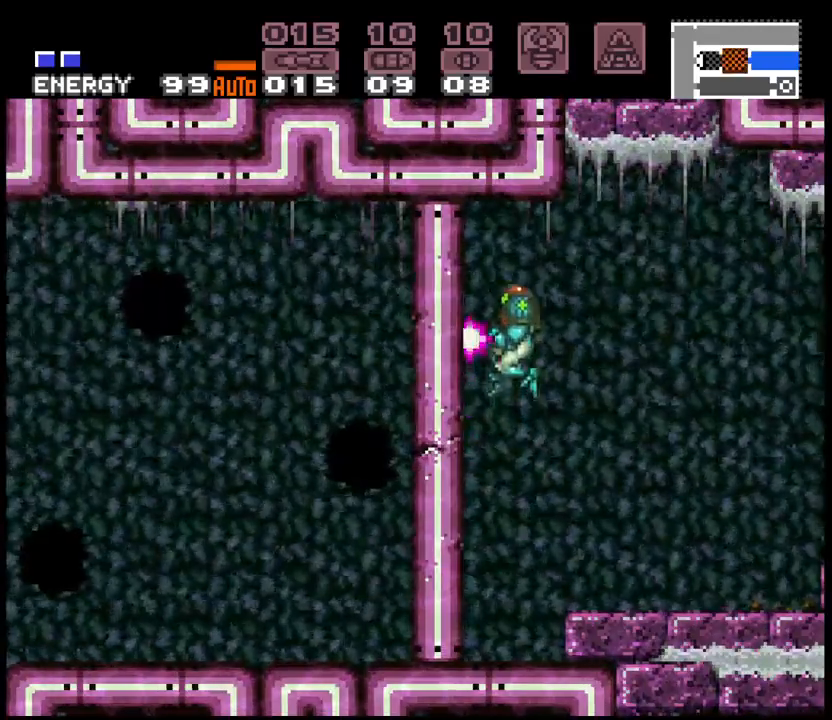
{"dt_ms": 500, "buttons": ["X"], "events": [[33, "B", "up"], [267, "DPAD_LEFT", "up"]]}
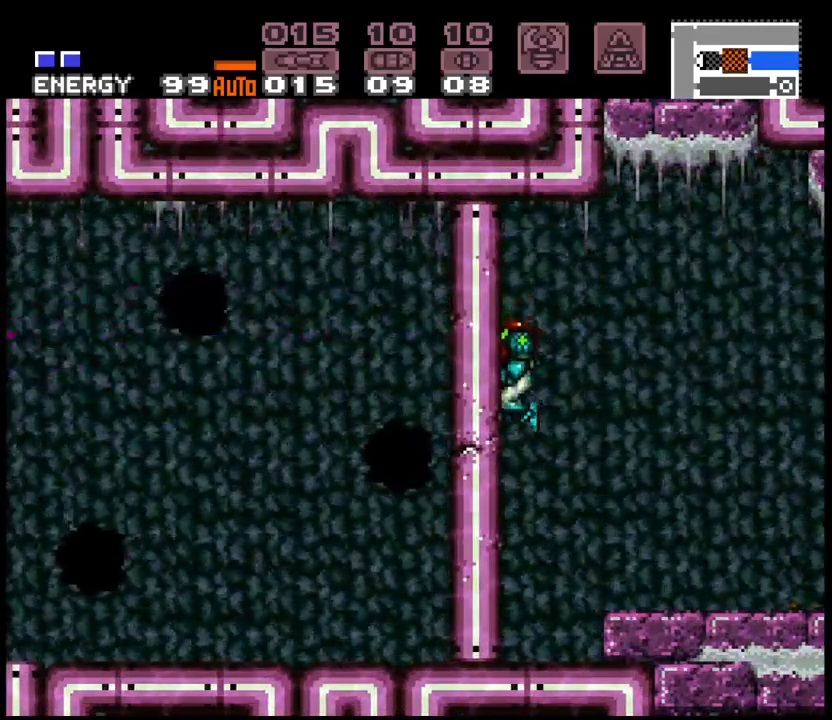
{"dt_ms": 500, "buttons": ["X"]}
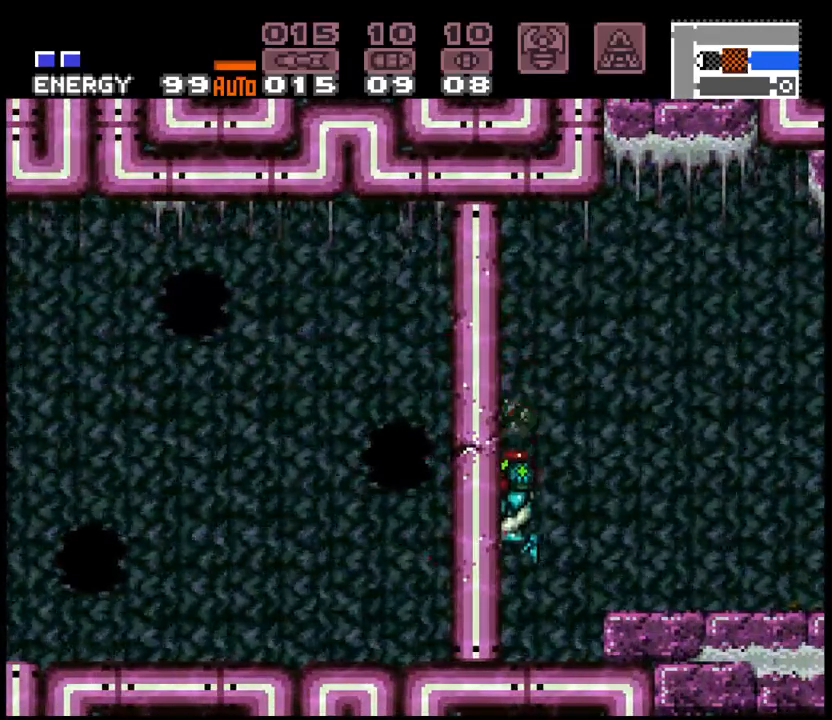
{"dt_ms": 500, "buttons": ["B", "X"], "events": [[367, "B", "down"]]}